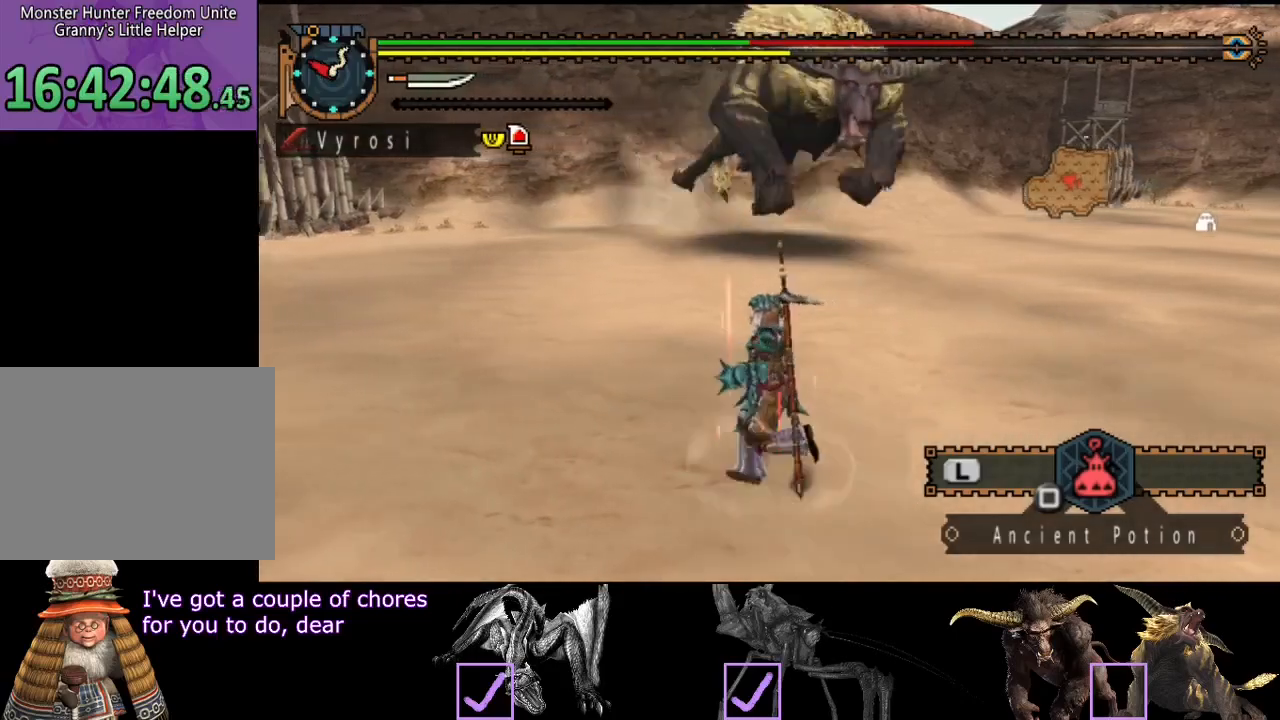
Gameplay with a controller (PlayStation layout); each line is a JSON object with the inputs held at the frame after it. "events" lists button and stick changes between this image and that frame as [ms after this image, input, new state], when the widget could be followed in between. Not read: L3 R3.
{"buttons": [], "left_stick": "left", "right_stick": "center", "events": [[317, "R2", "up"]]}
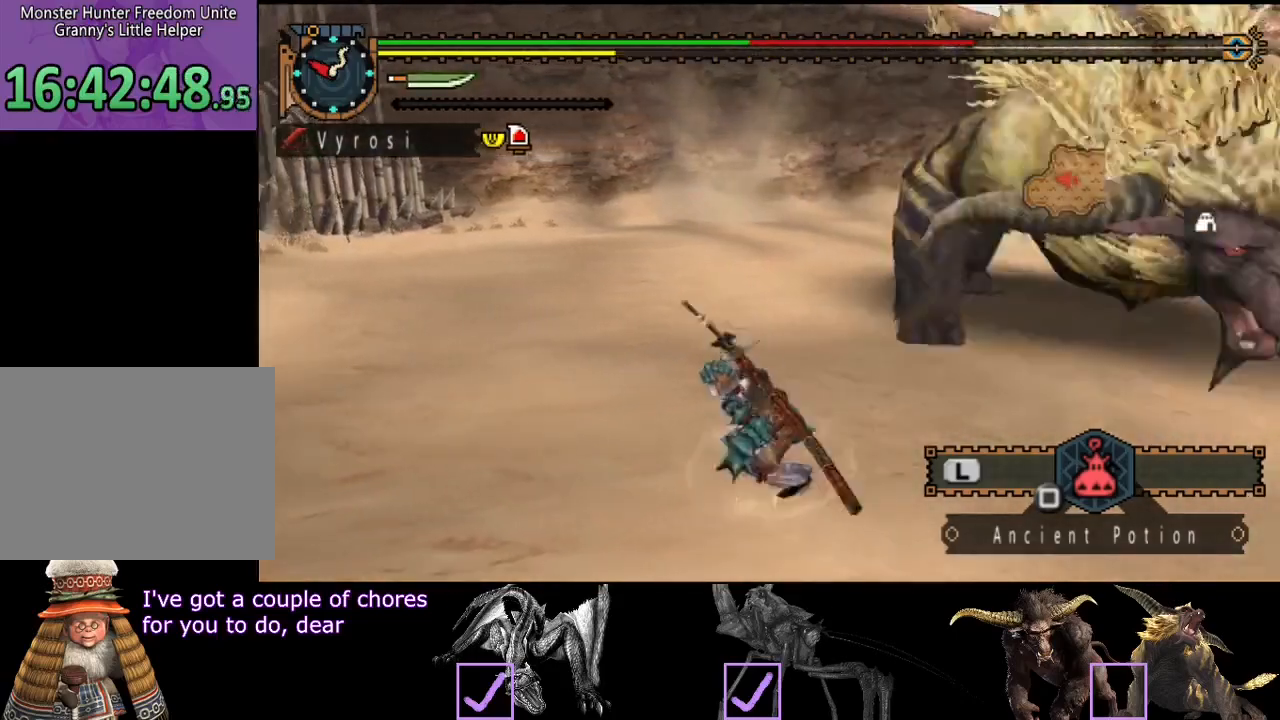
{"buttons": [], "left_stick": "left", "right_stick": "right", "events": [[83, "right_stick", "right"]]}
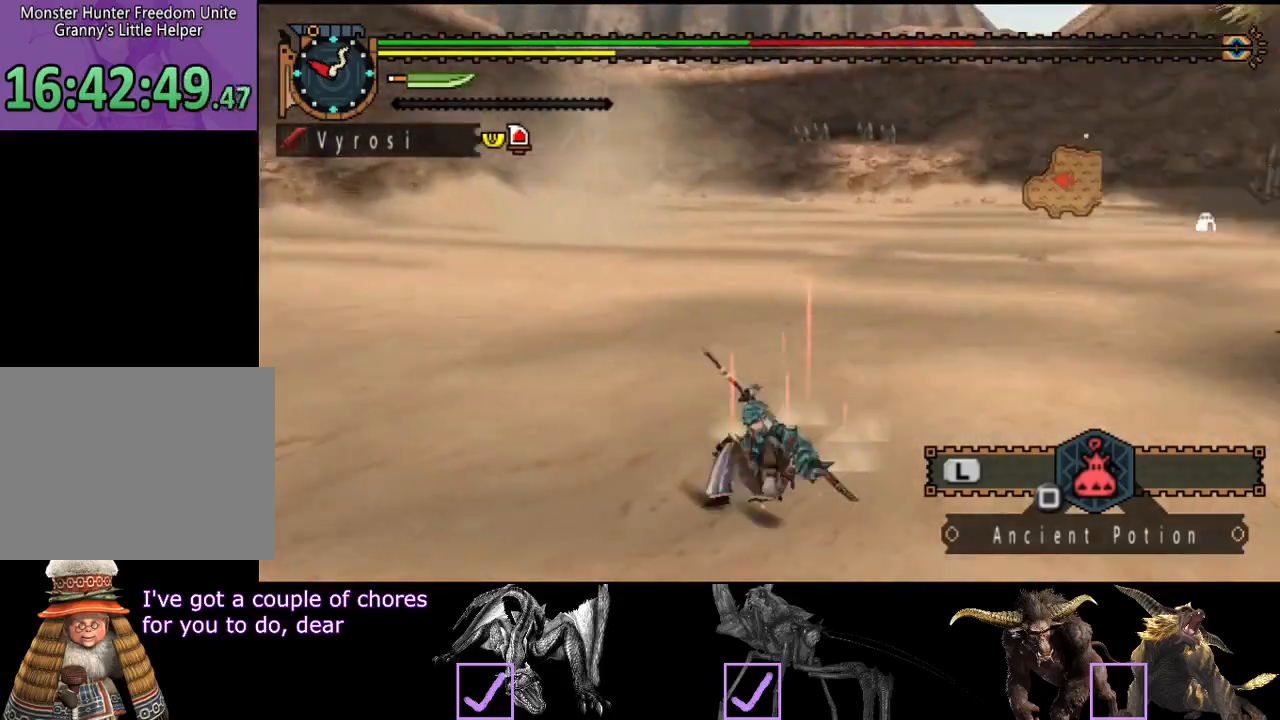
{"buttons": [], "left_stick": "up-left", "right_stick": "center", "events": [[233, "right_stick", "center"], [333, "left_stick", "up-left"]]}
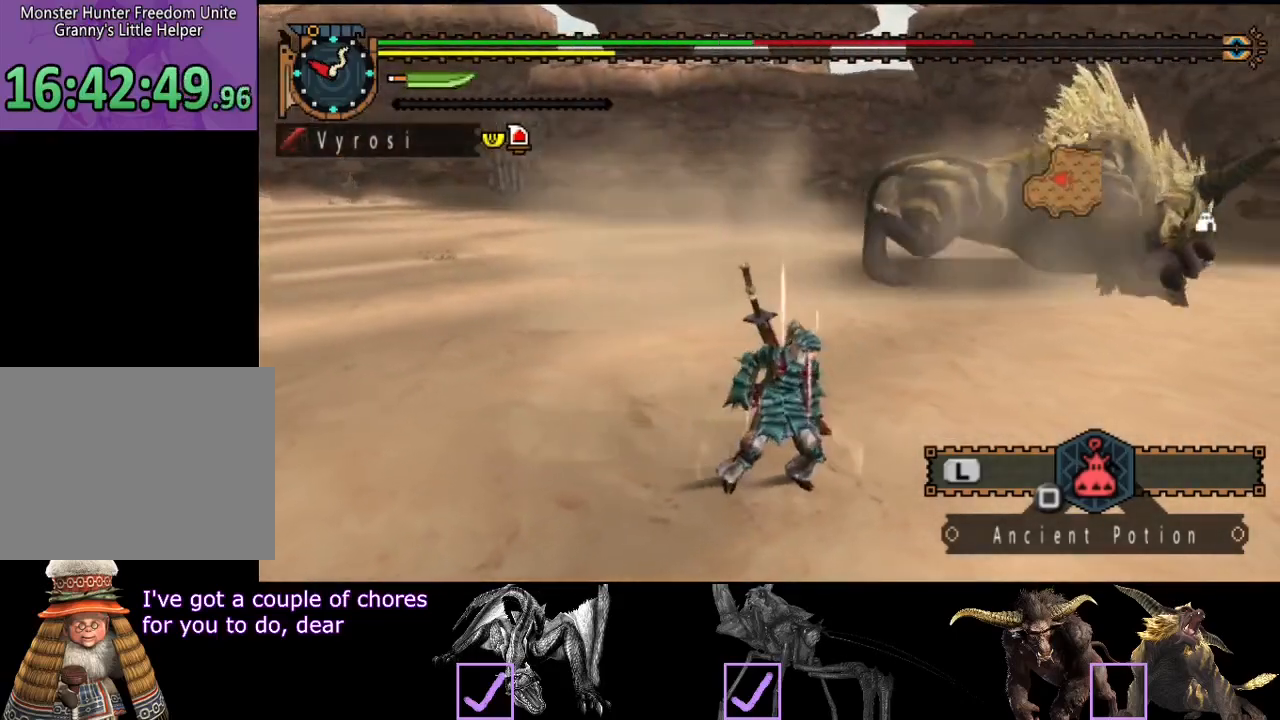
{"buttons": [], "left_stick": "up-left", "right_stick": "center", "events": [[133, "right_stick", "right"], [300, "right_stick", "center"]]}
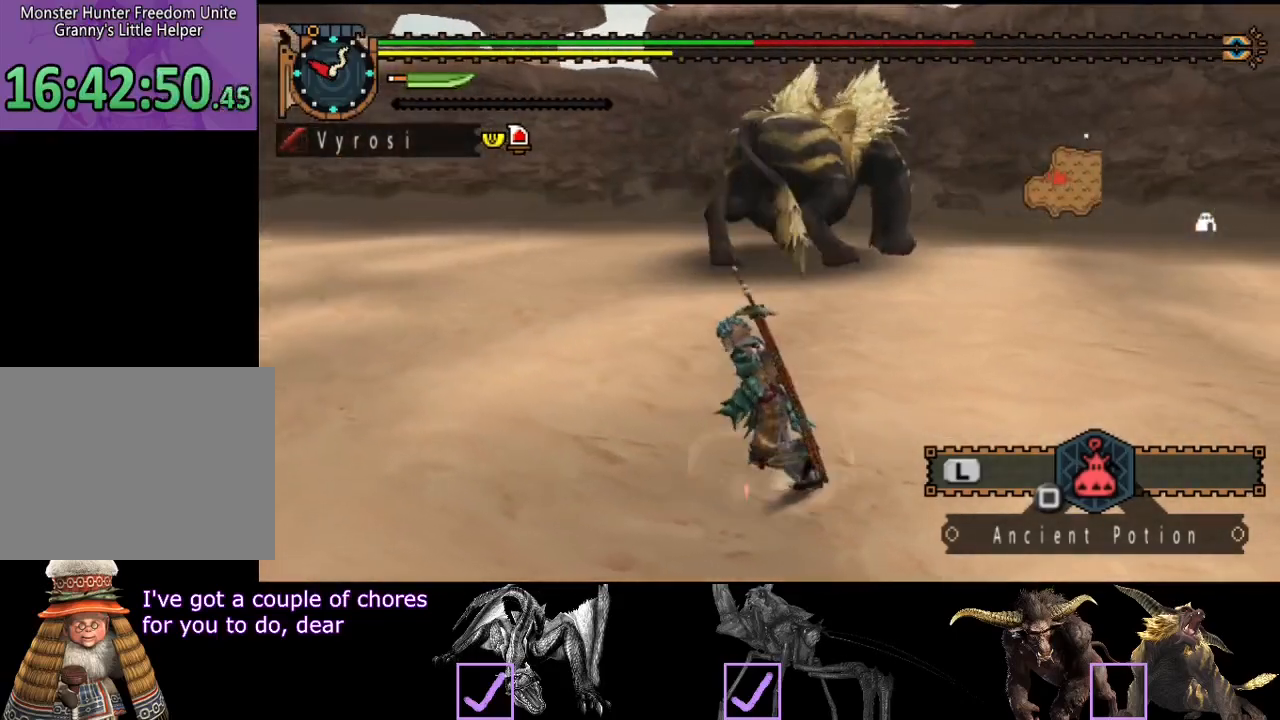
{"buttons": [], "left_stick": "left", "right_stick": "right", "events": [[450, "left_stick", "left"], [450, "right_stick", "right"]]}
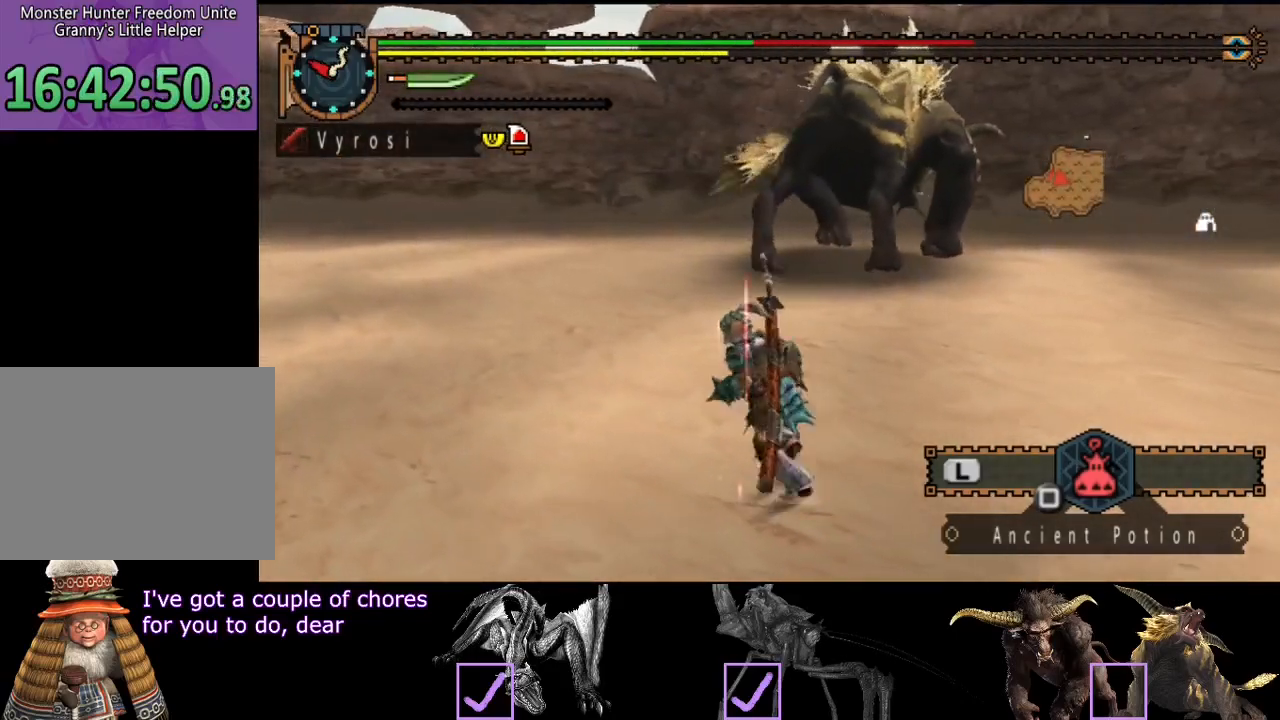
{"buttons": [], "left_stick": "down-right", "right_stick": "center", "events": [[83, "left_stick", "down-left"], [117, "right_stick", "center"], [217, "left_stick", "down"], [317, "left_stick", "down-right"]]}
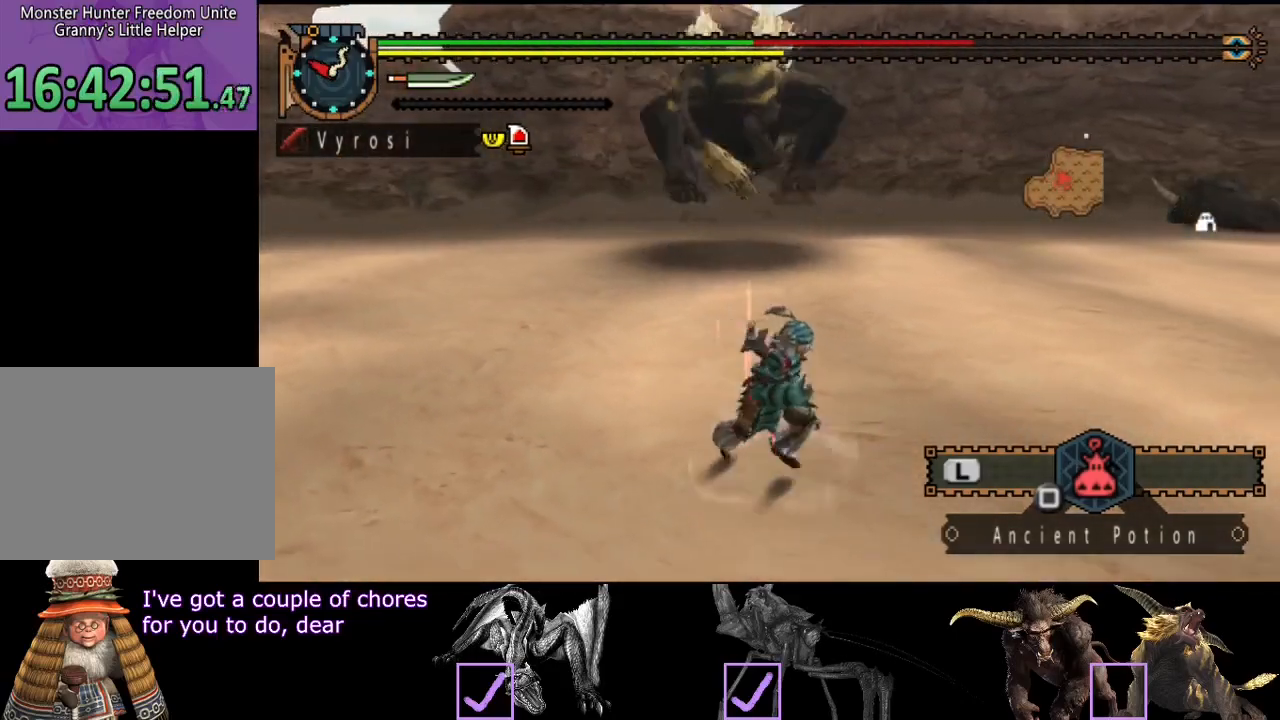
{"buttons": ["R2"], "left_stick": "down-left", "right_stick": "left", "events": [[217, "right_stick", "left"], [350, "R2", "down"], [450, "left_stick", "down-left"]]}
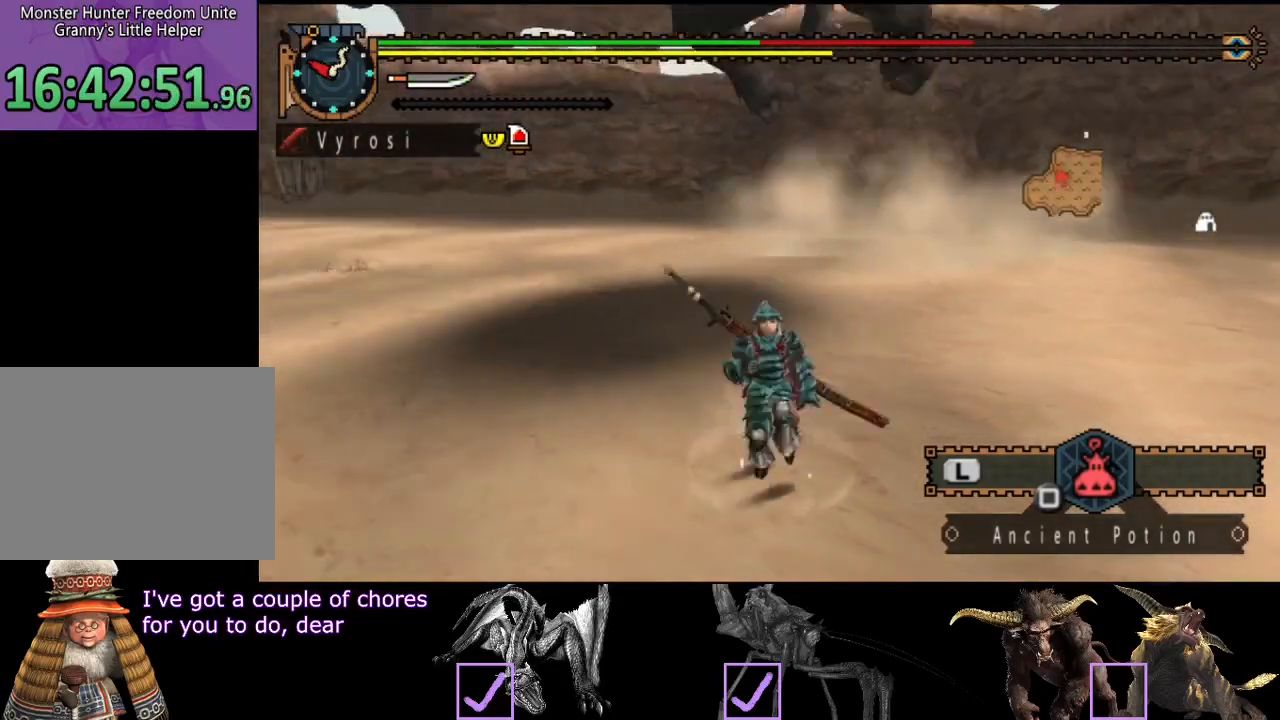
{"buttons": [], "left_stick": "up-left", "right_stick": "left", "events": [[83, "left_stick", "left"], [117, "right_stick", "center"], [133, "R2", "up"], [217, "TRIANGLE", "down"], [217, "left_stick", "up-left"], [267, "TRIANGLE", "up"], [400, "right_stick", "left"]]}
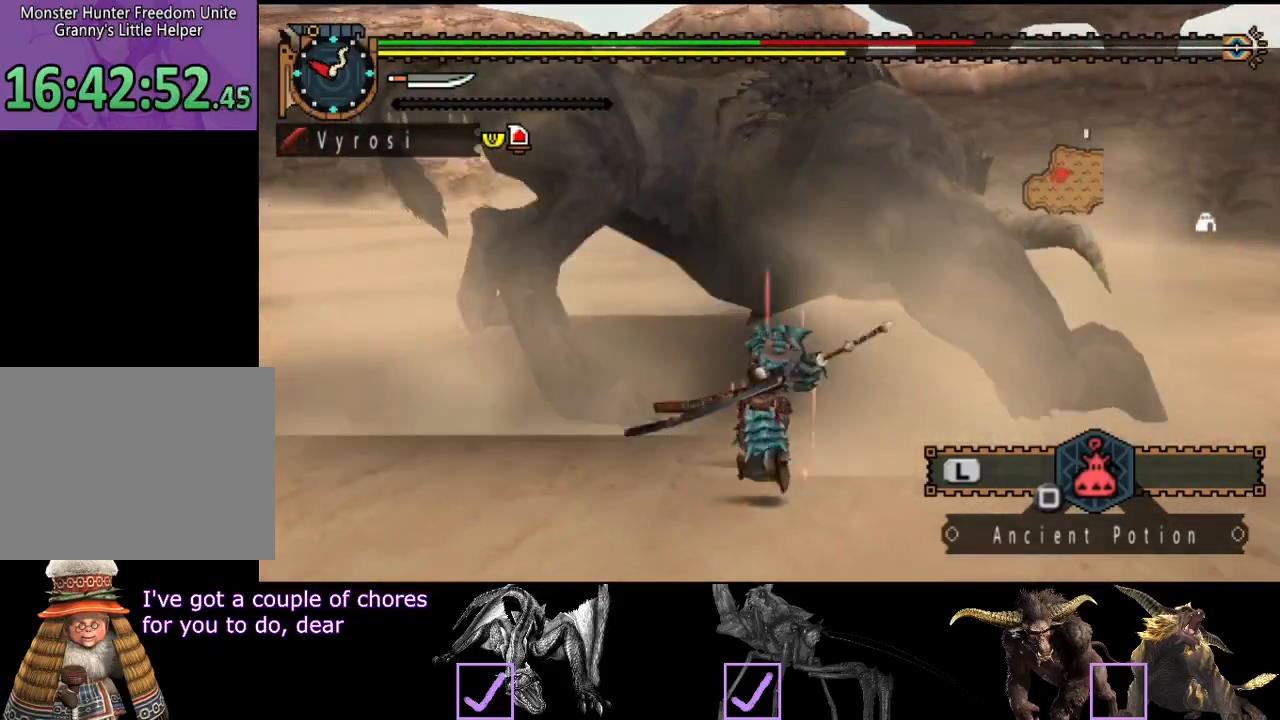
{"buttons": ["CIRCLE"], "left_stick": "up", "right_stick": "center", "events": [[33, "right_stick", "center"], [133, "CIRCLE", "down"], [200, "CIRCLE", "up"], [200, "left_stick", "up"], [267, "CIRCLE", "down"], [333, "CIRCLE", "up"], [400, "CIRCLE", "down"], [433, "CIRCLE", "up"], [467, "CIRCLE", "down"]]}
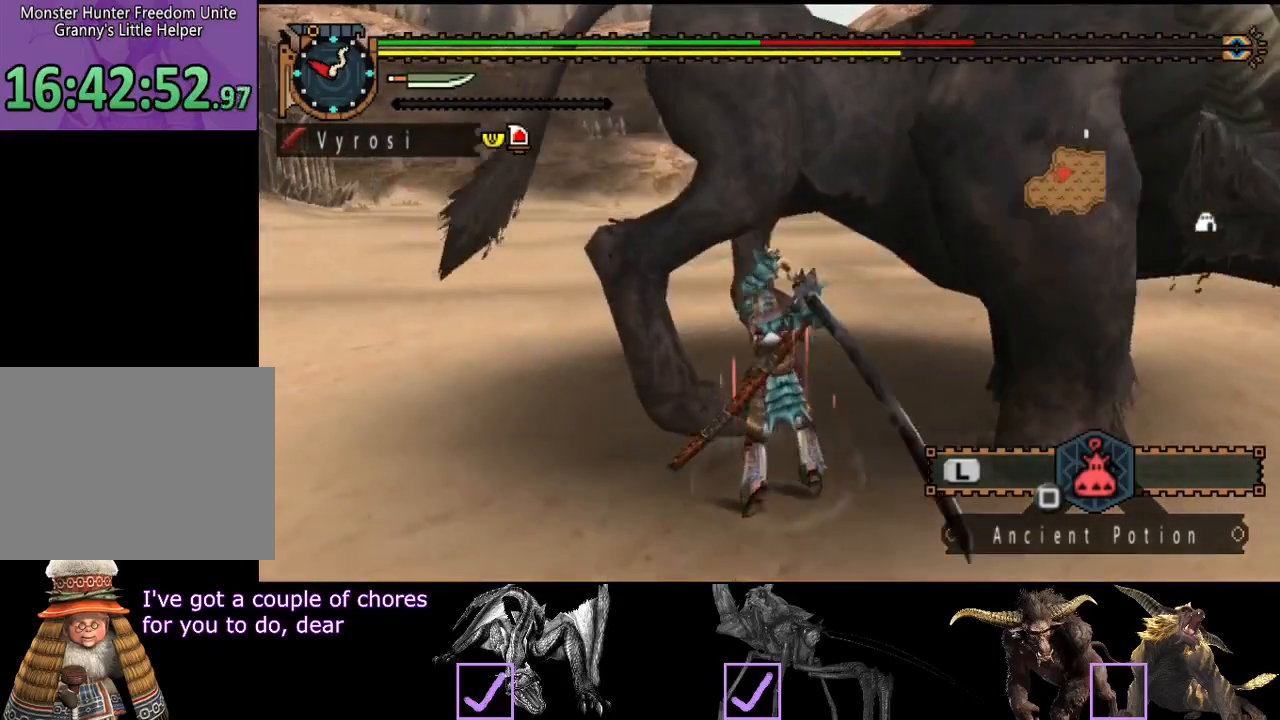
{"buttons": [], "left_stick": "up", "right_stick": "center", "events": [[33, "CIRCLE", "up"], [67, "CIRCLE", "down"], [167, "CIRCLE", "up"], [200, "CIRCLE", "down"], [267, "CIRCLE", "up"], [333, "CIRCLE", "down"], [400, "CIRCLE", "up"], [433, "CIRCLE", "down"], [483, "CIRCLE", "up"]]}
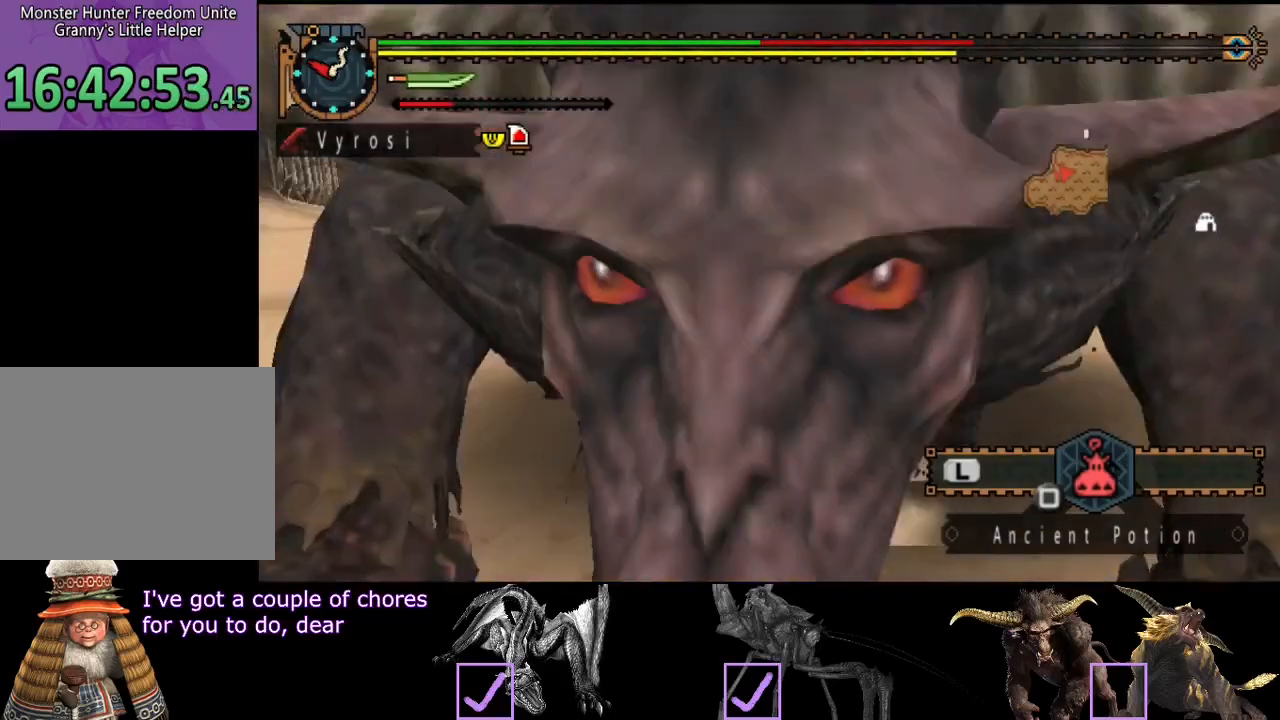
{"buttons": ["TRIANGLE"], "left_stick": "up", "right_stick": "center", "events": [[50, "CIRCLE", "down"], [117, "CIRCLE", "up"], [383, "TRIANGLE", "down"], [450, "TRIANGLE", "up"], [483, "TRIANGLE", "down"]]}
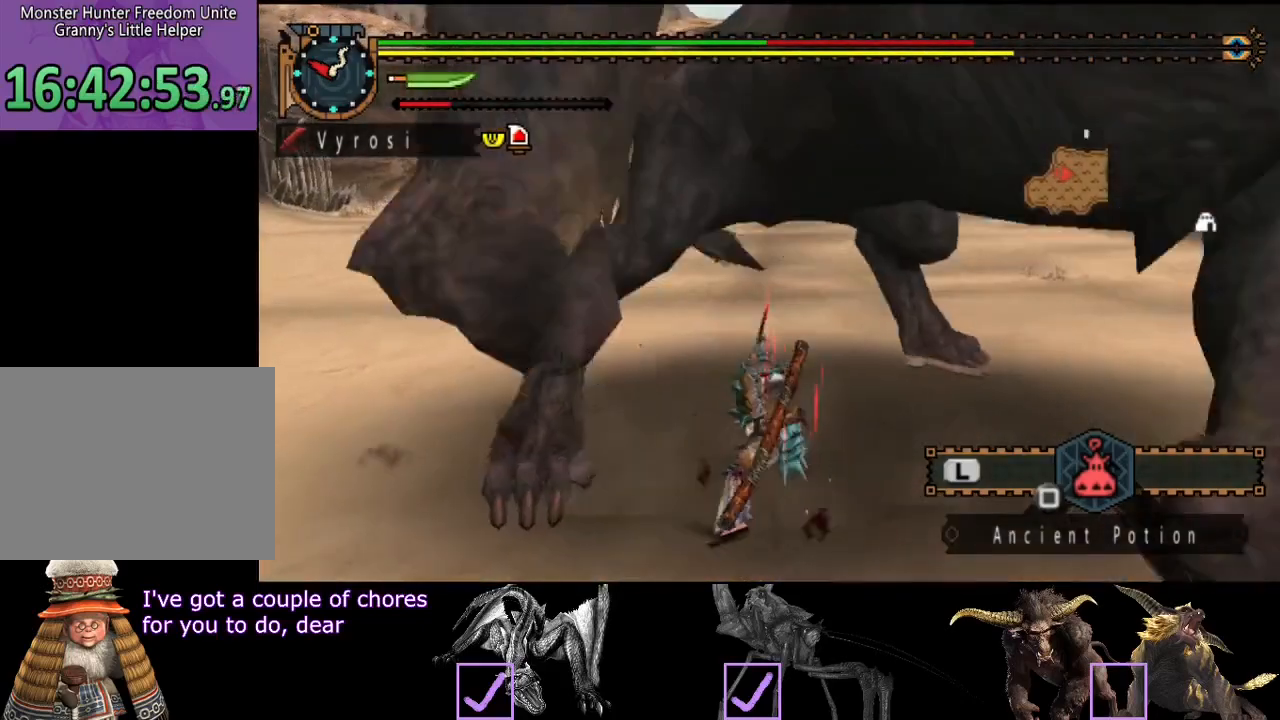
{"buttons": ["TRIANGLE"], "left_stick": "up", "right_stick": "center", "events": [[317, "TRIANGLE", "up"], [350, "TRIANGLE", "down"], [417, "TRIANGLE", "up"], [483, "TRIANGLE", "down"]]}
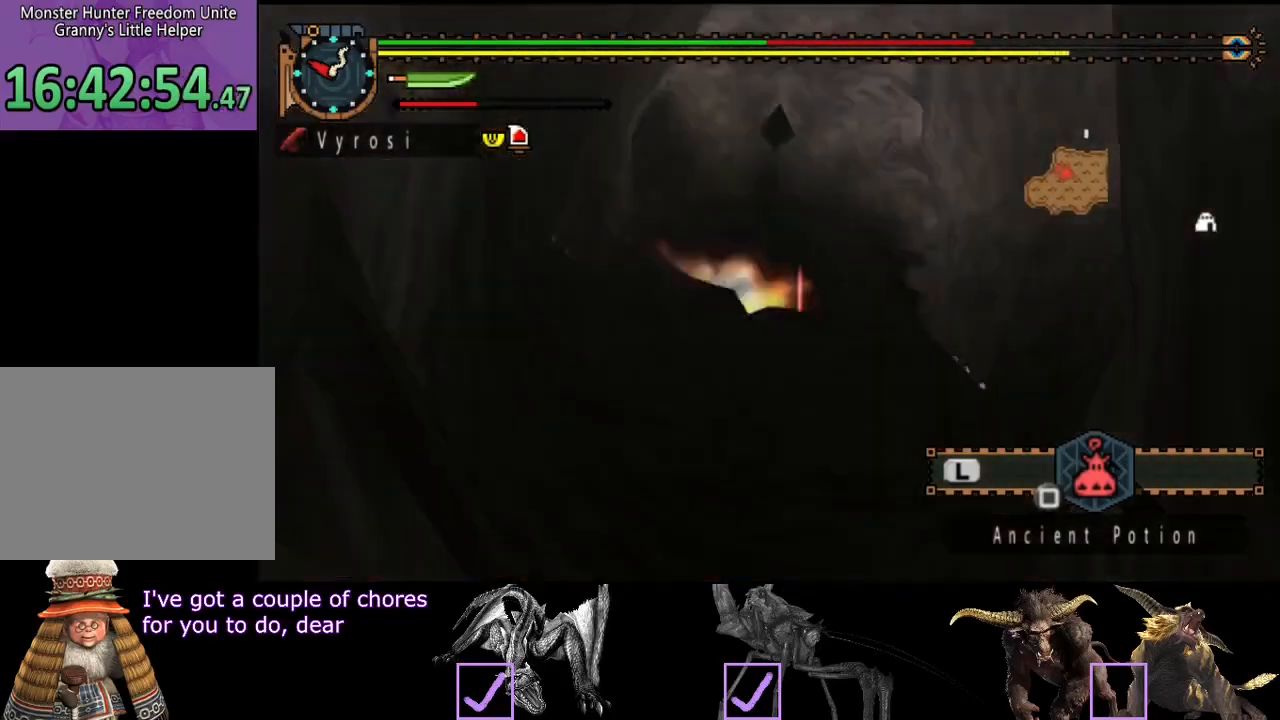
{"buttons": [], "left_stick": "center", "right_stick": "right", "events": [[50, "TRIANGLE", "up"], [150, "left_stick", "center"], [217, "right_stick", "right"]]}
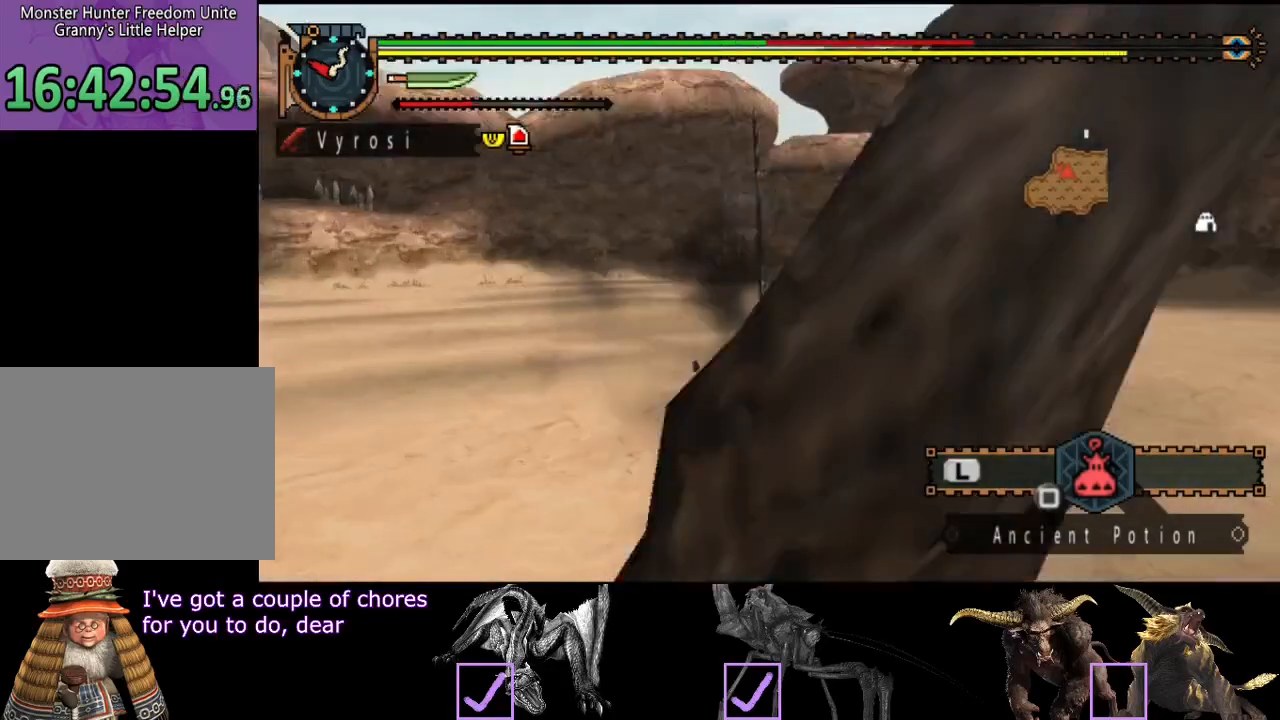
{"buttons": [], "left_stick": "center", "right_stick": "right", "events": []}
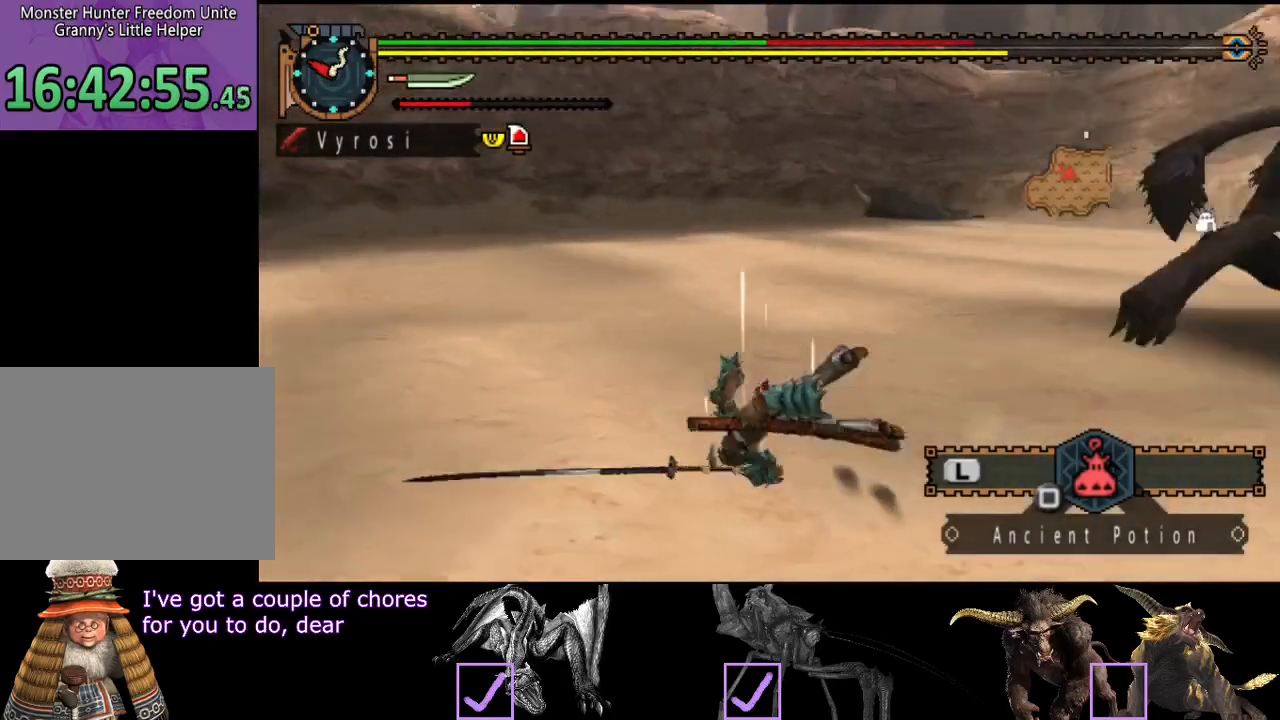
{"buttons": [], "left_stick": "down", "right_stick": "center", "events": [[67, "right_stick", "center"], [200, "right_stick", "down-right"], [367, "right_stick", "center"], [450, "left_stick", "down"]]}
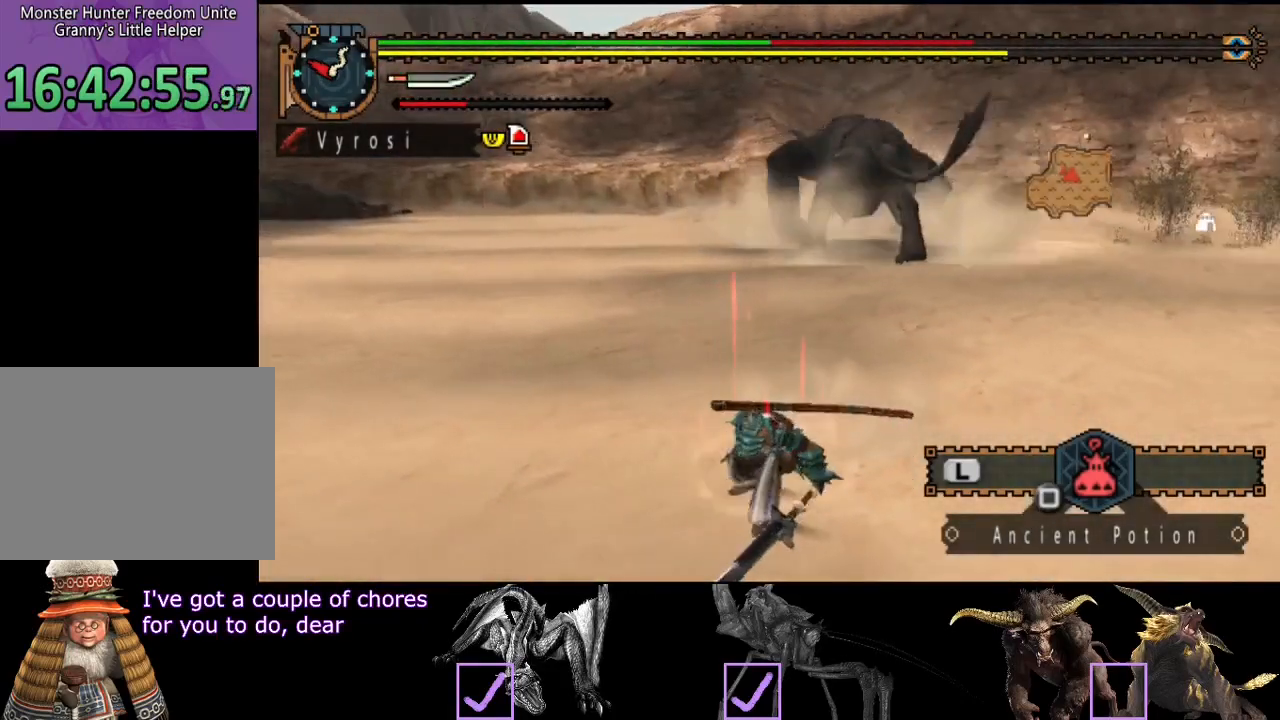
{"buttons": [], "left_stick": "down", "right_stick": "center", "events": [[150, "SQUARE", "down"], [217, "SQUARE", "up"], [283, "SQUARE", "down"], [350, "SQUARE", "up"], [417, "SQUARE", "down"], [450, "SQUARE", "up"]]}
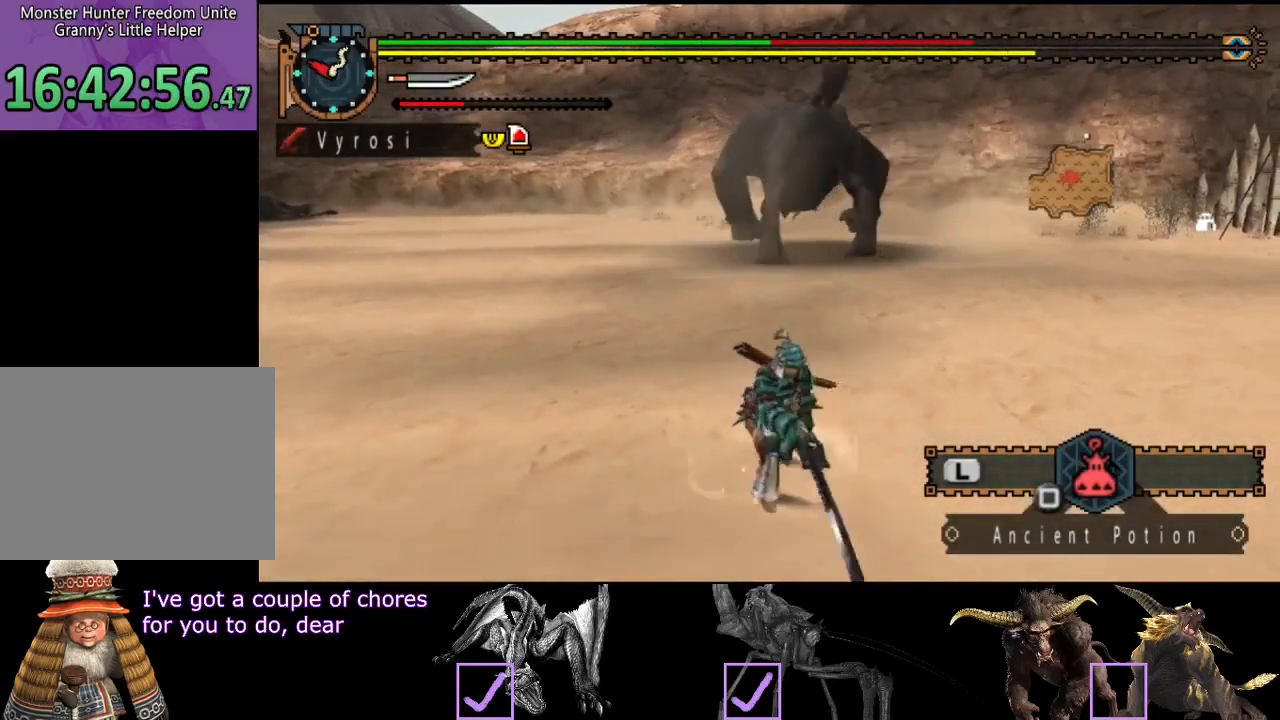
{"buttons": [], "left_stick": "center", "right_stick": "center", "events": [[117, "left_stick", "center"]]}
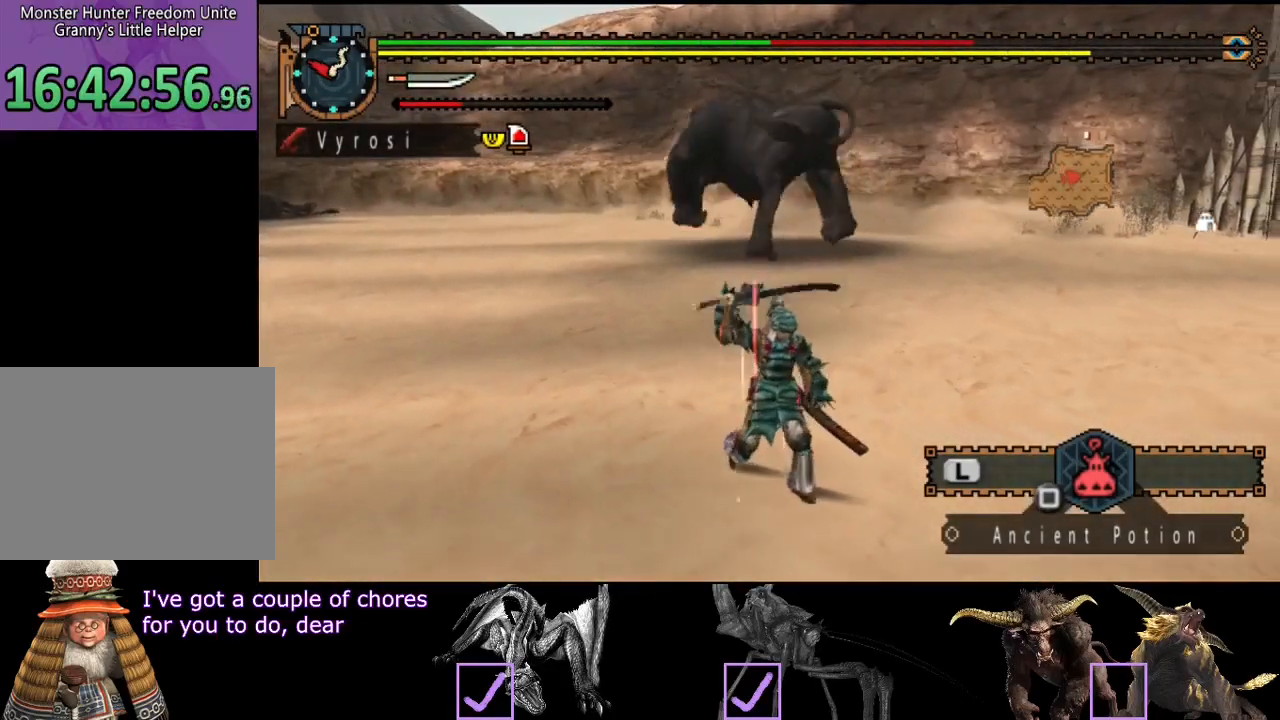
{"buttons": ["L2", "R2"], "left_stick": "right", "right_stick": "center", "events": [[50, "R2", "down"], [83, "left_stick", "down-right"], [183, "L2", "down"], [283, "left_stick", "right"], [350, "right_stick", "left"], [483, "right_stick", "center"]]}
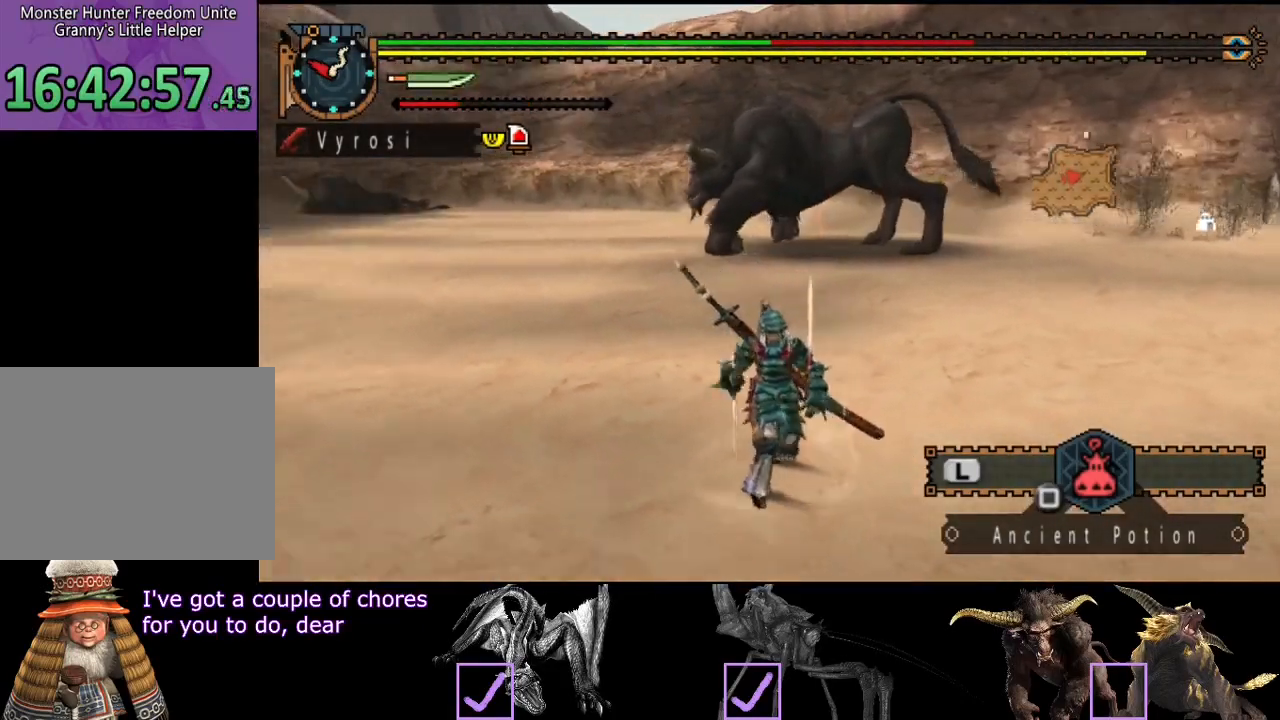
{"buttons": ["CIRCLE", "L2", "R2"], "left_stick": "left", "right_stick": "center", "events": [[83, "left_stick", "up-left"], [250, "CIRCLE", "down"], [250, "left_stick", "left"], [283, "CIRCLE", "up"], [367, "CIRCLE", "down"], [400, "CIRCLE", "up"], [433, "CIRCLE", "down"]]}
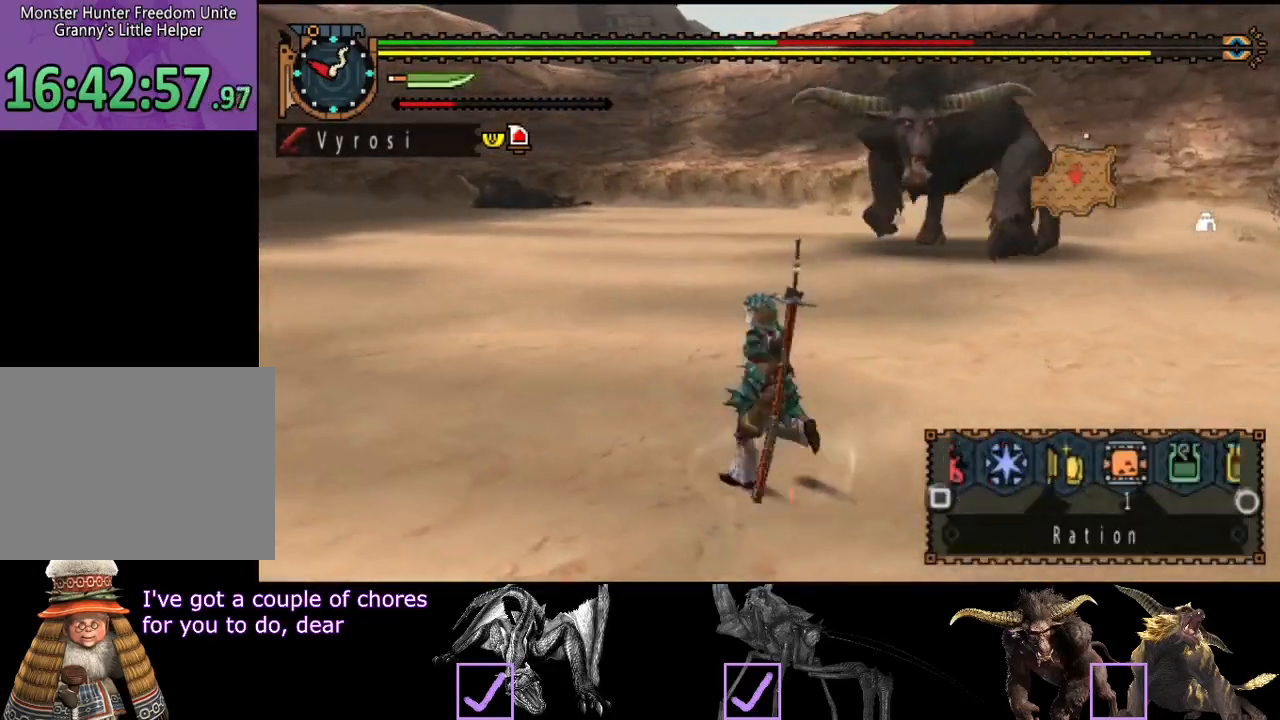
{"buttons": ["L2", "R2"], "left_stick": "up-left", "right_stick": "center", "events": [[33, "CIRCLE", "up"], [100, "CIRCLE", "down"], [167, "left_stick", "up-left"], [200, "CIRCLE", "up"], [300, "CIRCLE", "down"], [367, "CIRCLE", "up"]]}
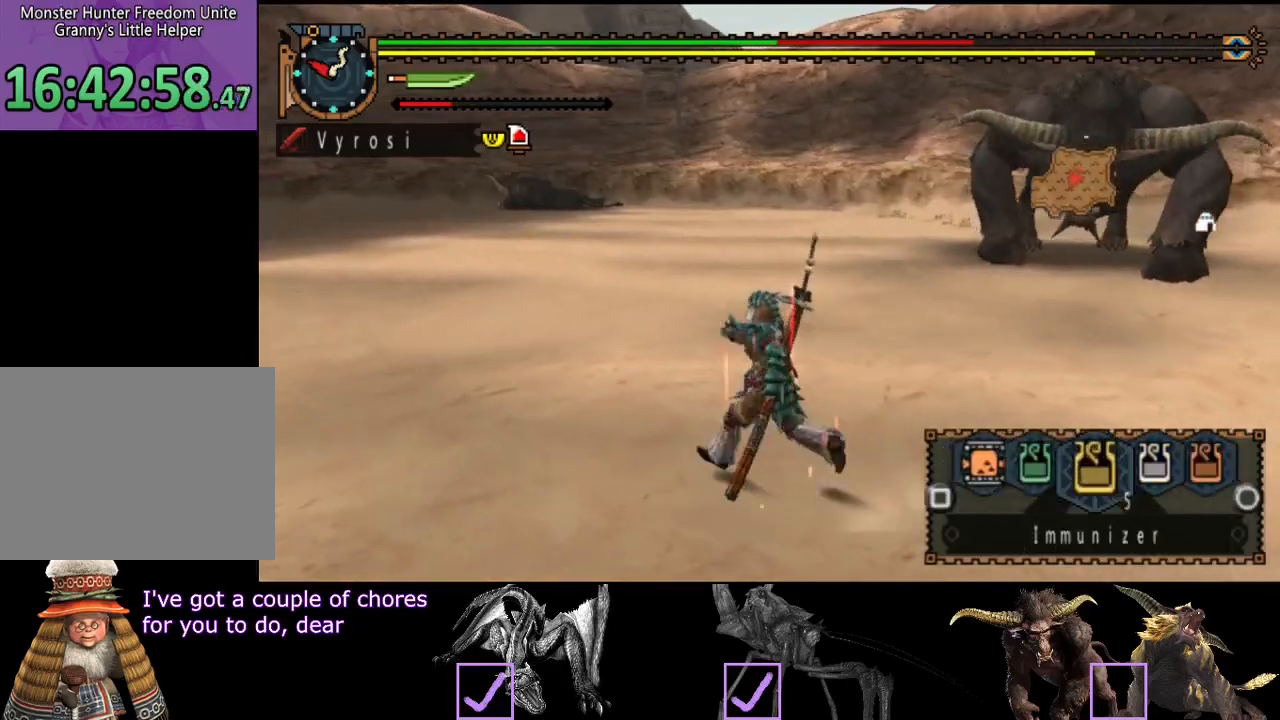
{"buttons": [], "left_stick": "up-left", "right_stick": "center", "events": [[133, "SQUARE", "down"], [233, "SQUARE", "up"], [300, "L2", "up"], [500, "R2", "up"]]}
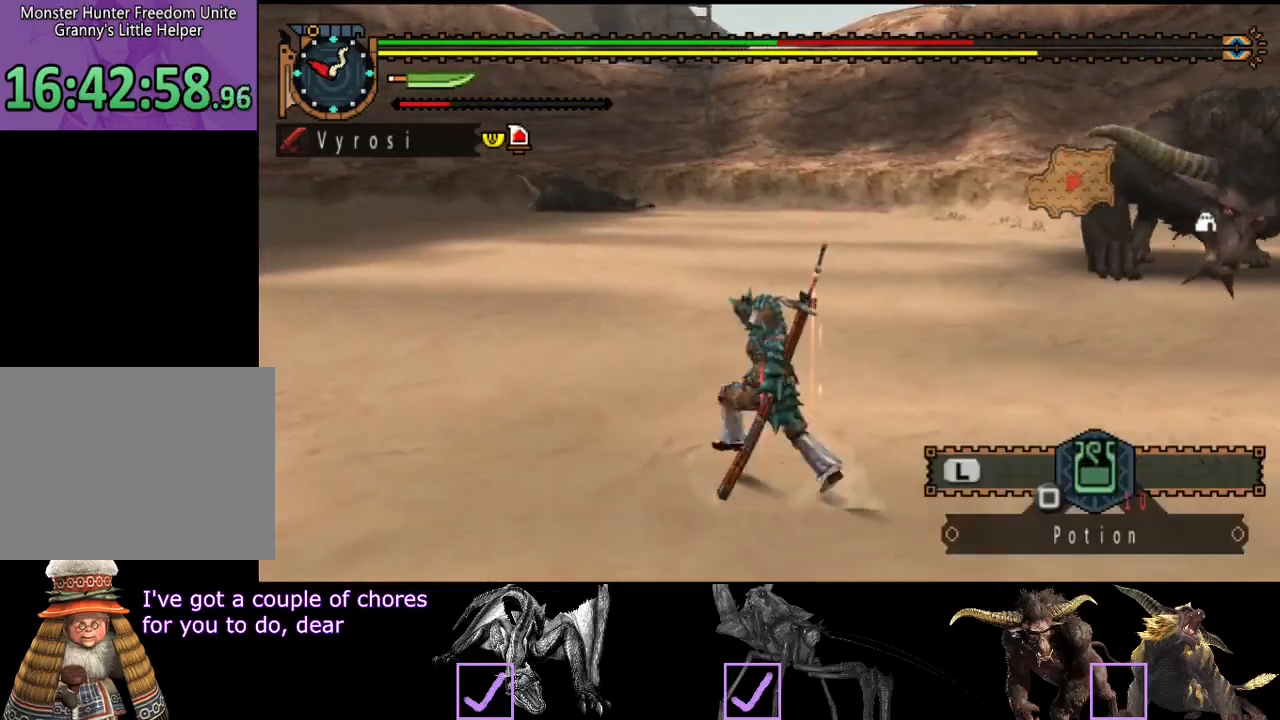
{"buttons": [], "left_stick": "center", "right_stick": "right", "events": [[250, "right_stick", "right"], [350, "left_stick", "center"]]}
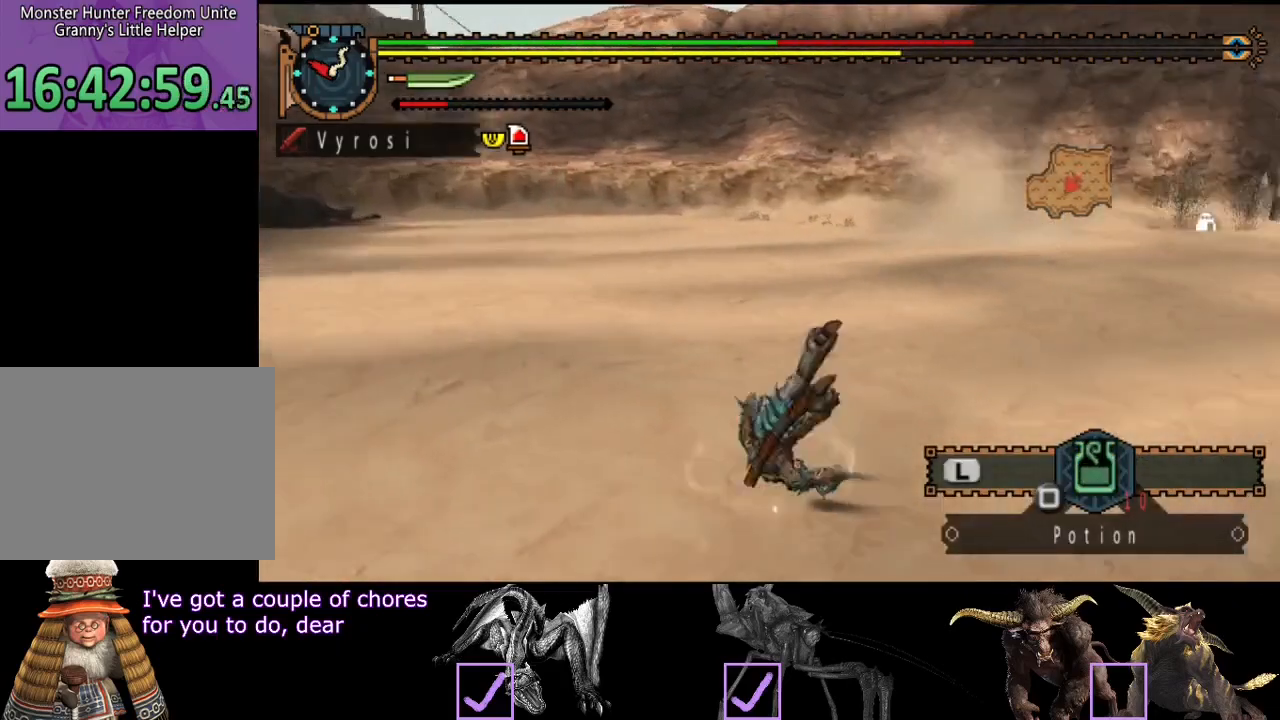
{"buttons": ["R2"], "left_stick": "up-left", "right_stick": "right", "events": [[150, "left_stick", "left"], [317, "R2", "down"], [383, "left_stick", "up-left"]]}
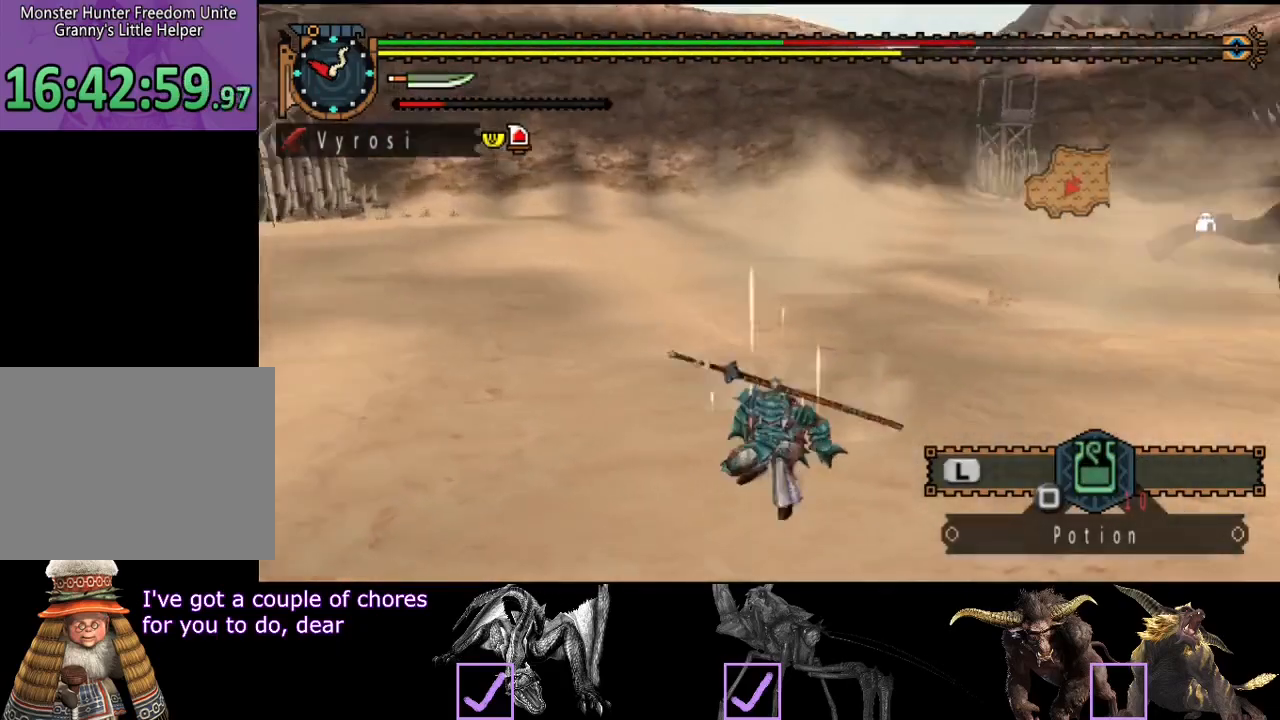
{"buttons": ["R2"], "left_stick": "up-left", "right_stick": "center", "events": [[167, "right_stick", "center"], [267, "right_stick", "right"], [400, "right_stick", "center"]]}
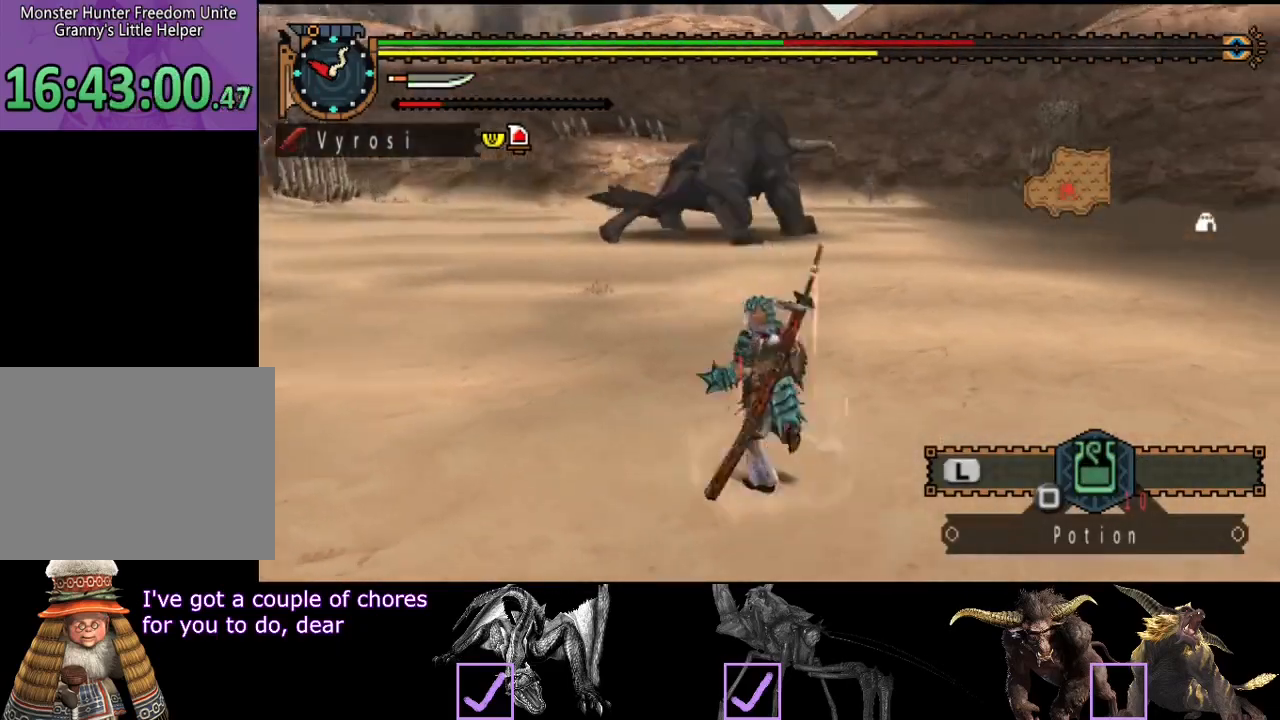
{"buttons": ["R2"], "left_stick": "up", "right_stick": "left", "events": [[400, "right_stick", "left"], [433, "left_stick", "up"]]}
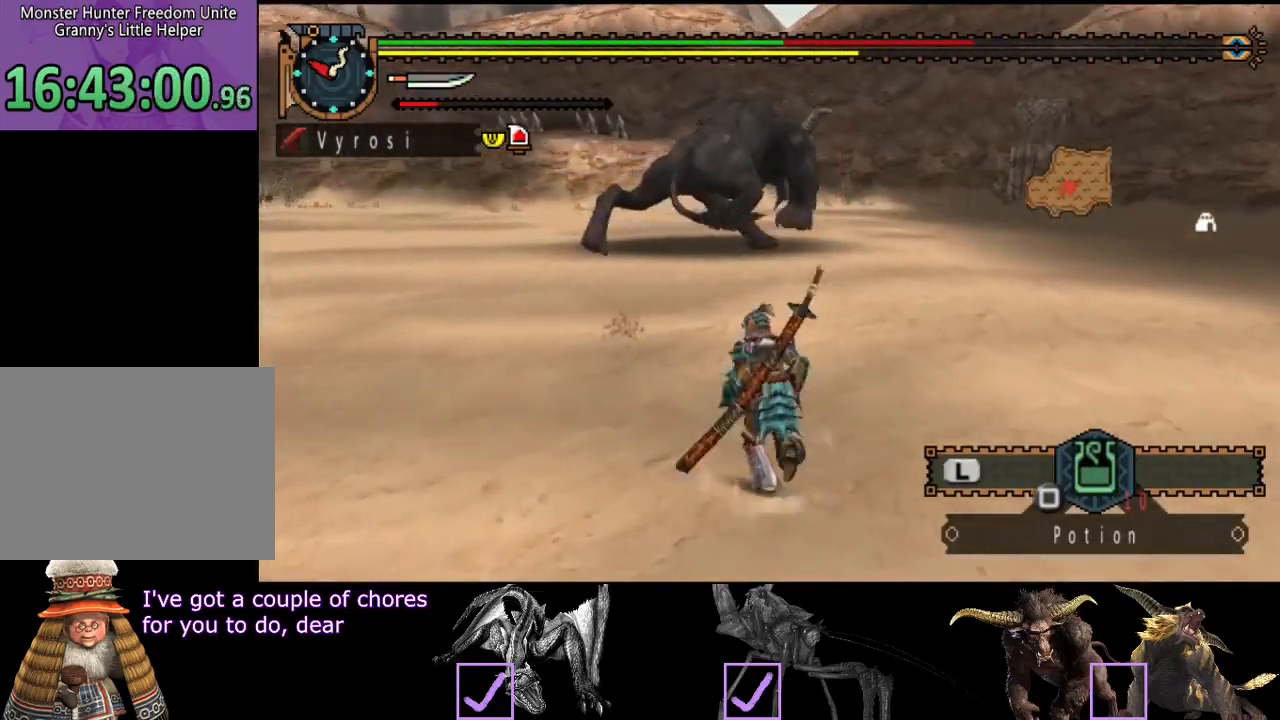
{"buttons": ["R2"], "left_stick": "up", "right_stick": "right", "events": [[33, "right_stick", "center"], [400, "right_stick", "right"]]}
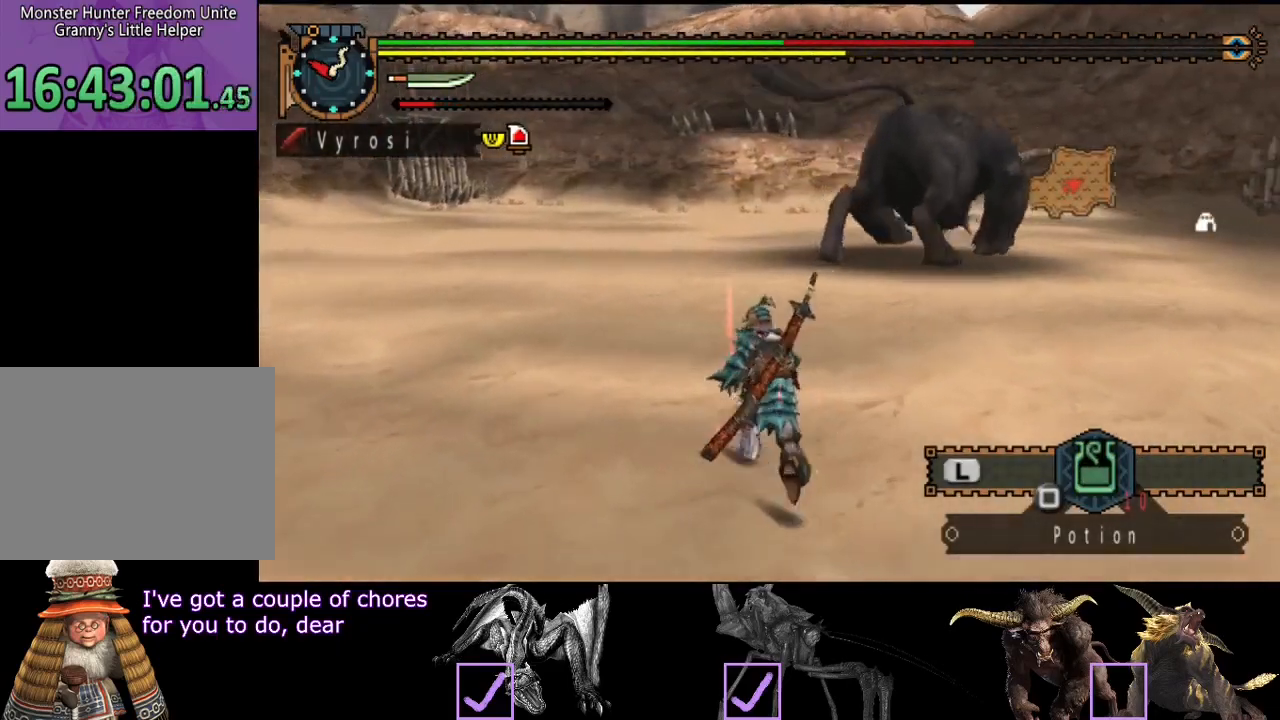
{"buttons": ["R2"], "left_stick": "up", "right_stick": "center", "events": [[33, "right_stick", "center"]]}
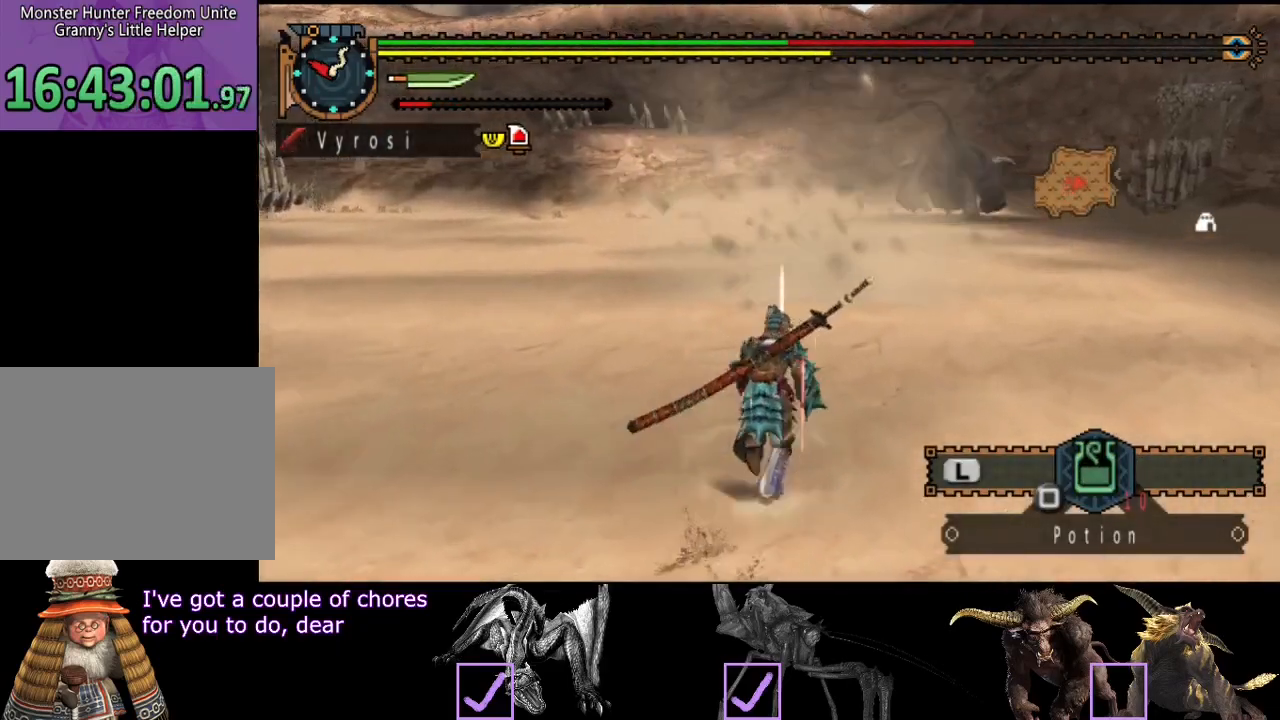
{"buttons": [], "left_stick": "center", "right_stick": "center", "events": [[67, "SQUARE", "down"], [167, "R2", "up"], [167, "SQUARE", "up"], [333, "right_stick", "right"], [367, "left_stick", "center"], [467, "right_stick", "center"]]}
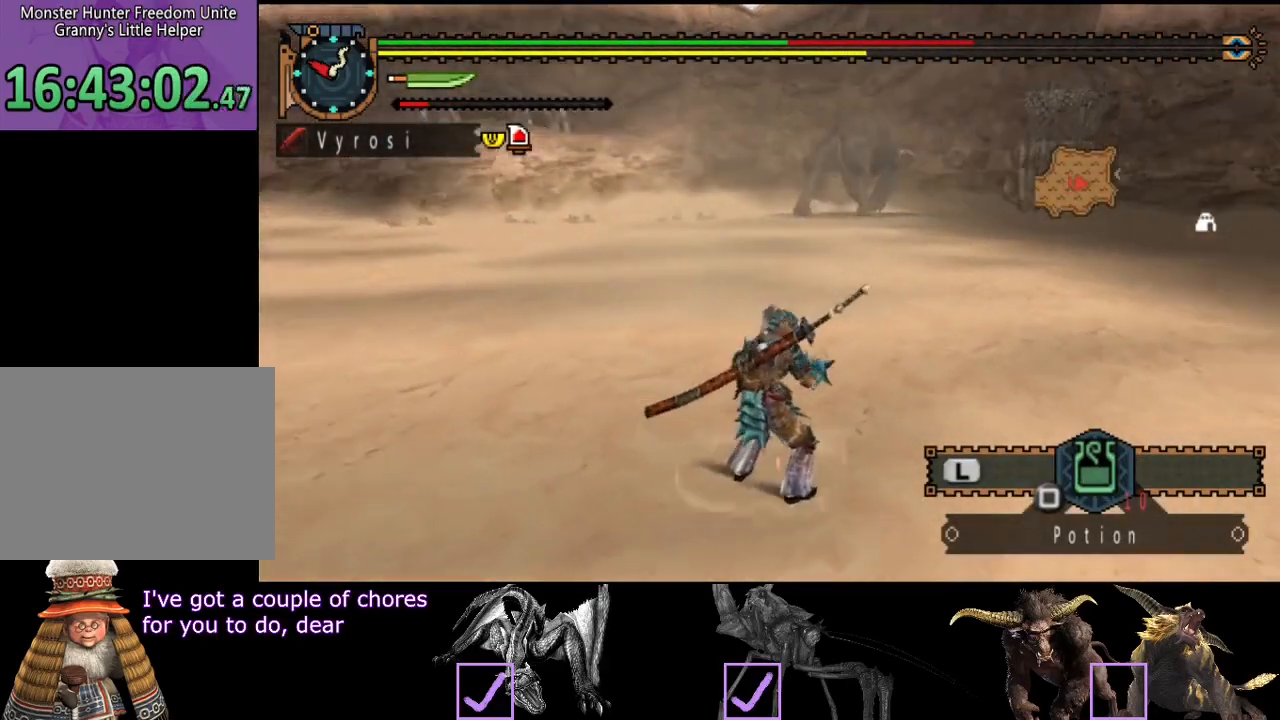
{"buttons": [], "left_stick": "center", "right_stick": "center", "events": []}
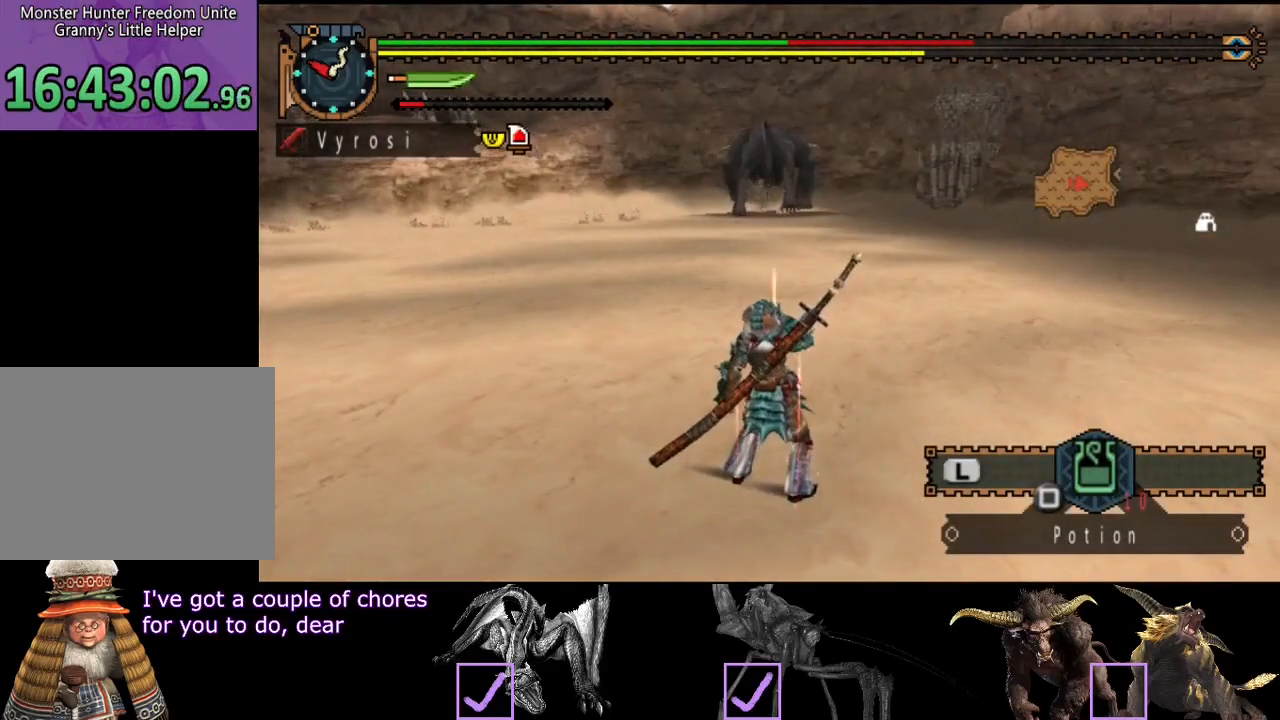
{"buttons": [], "left_stick": "center", "right_stick": "center", "events": []}